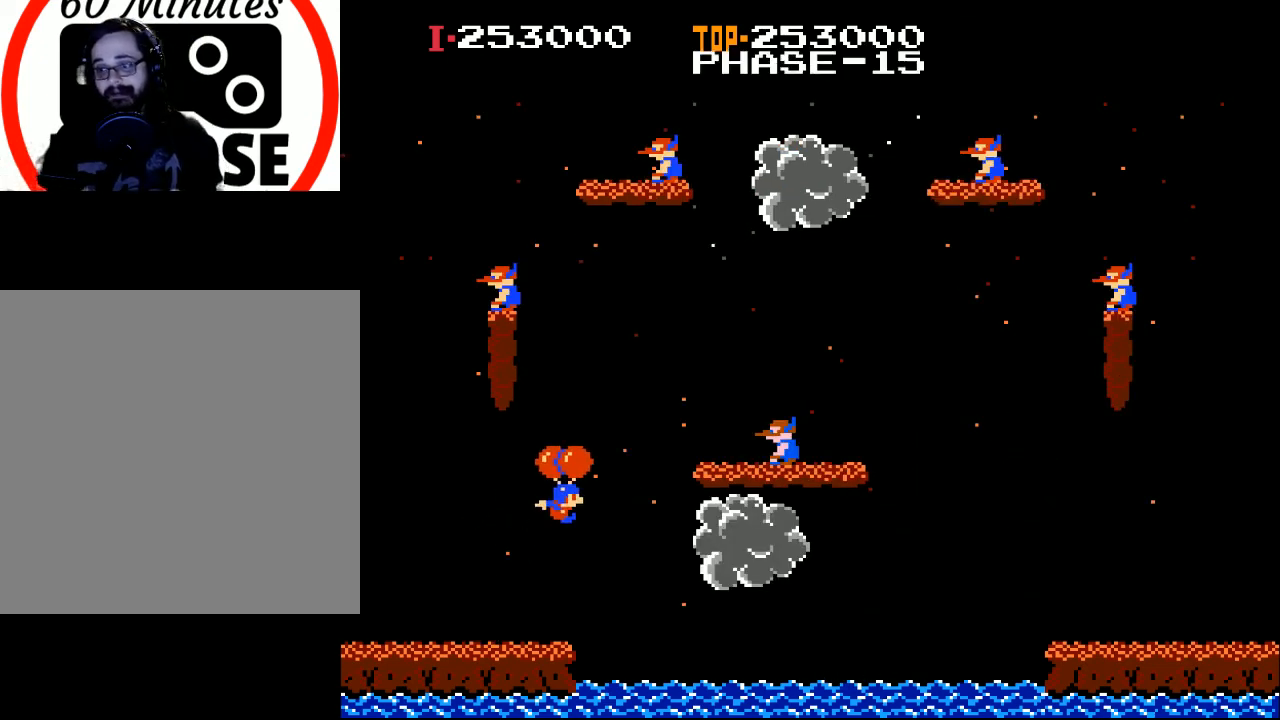
Gameplay with a controller (Xbox layout); each line is a JSON object with the inputs held at the frame after it. "events" lists button and stick changes between this image and that frame as [ms after this image, input, new state], when the widget could be followed in between. Not read: right_stick.
{"buttons": ["X"], "left_stick": "center", "events": [[167, "X", "up"], [367, "DPAD_RIGHT", "up"], [433, "X", "down"]]}
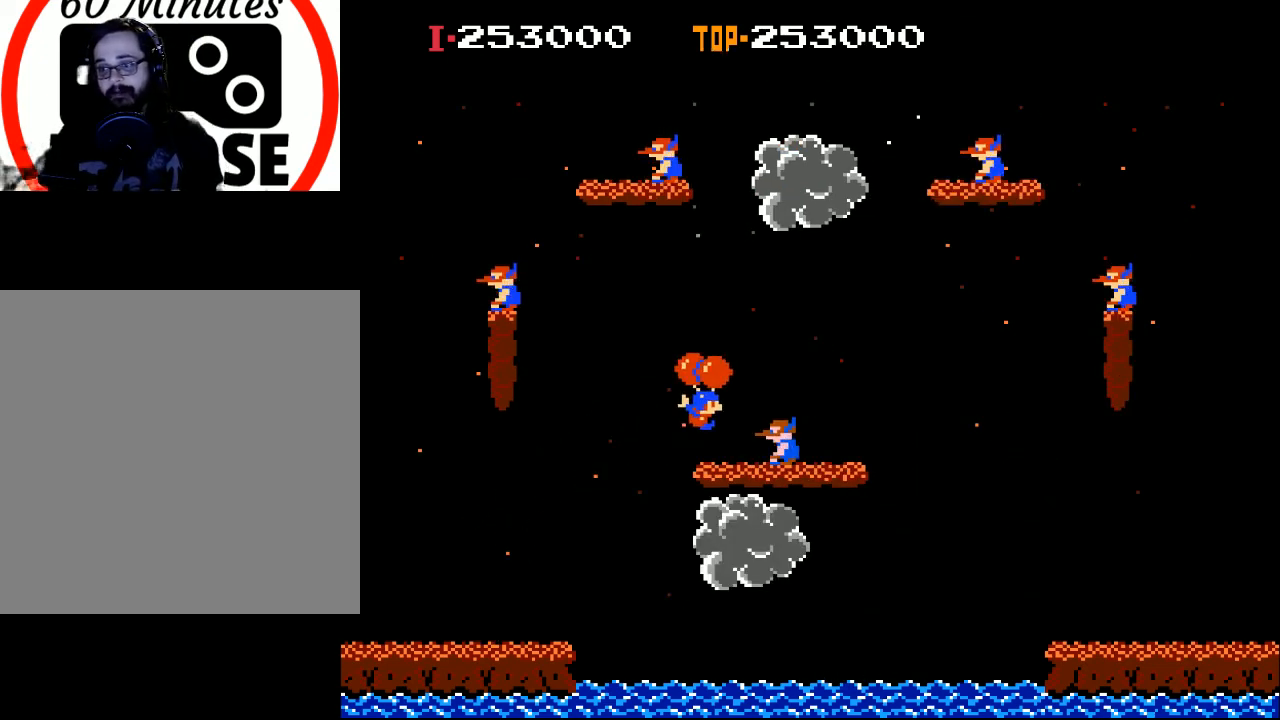
{"buttons": ["X", "DPAD_LEFT"], "left_stick": "center", "events": [[33, "X", "up"], [400, "DPAD_LEFT", "down"], [433, "X", "down"]]}
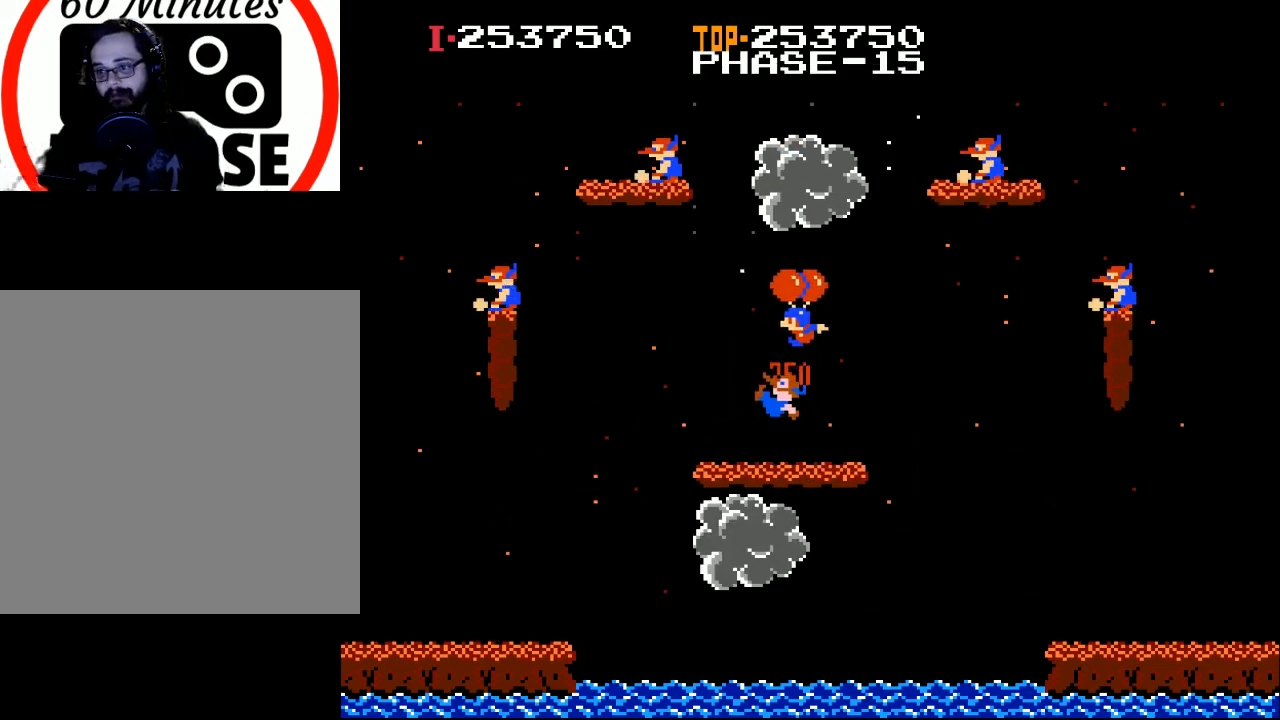
{"buttons": ["X", "DPAD_RIGHT"], "left_stick": "center", "events": [[300, "DPAD_LEFT", "up"], [367, "DPAD_RIGHT", "down"]]}
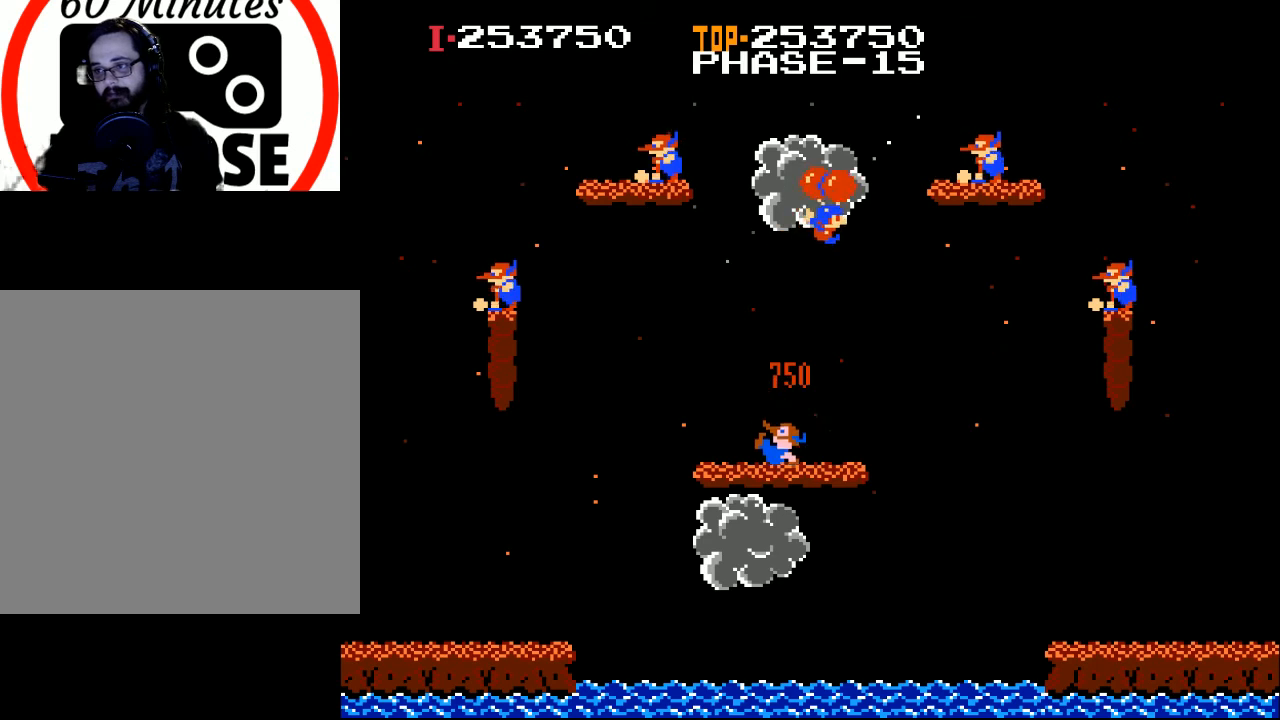
{"buttons": ["X", "DPAD_RIGHT"], "left_stick": "center", "events": [[33, "X", "up"], [467, "X", "down"]]}
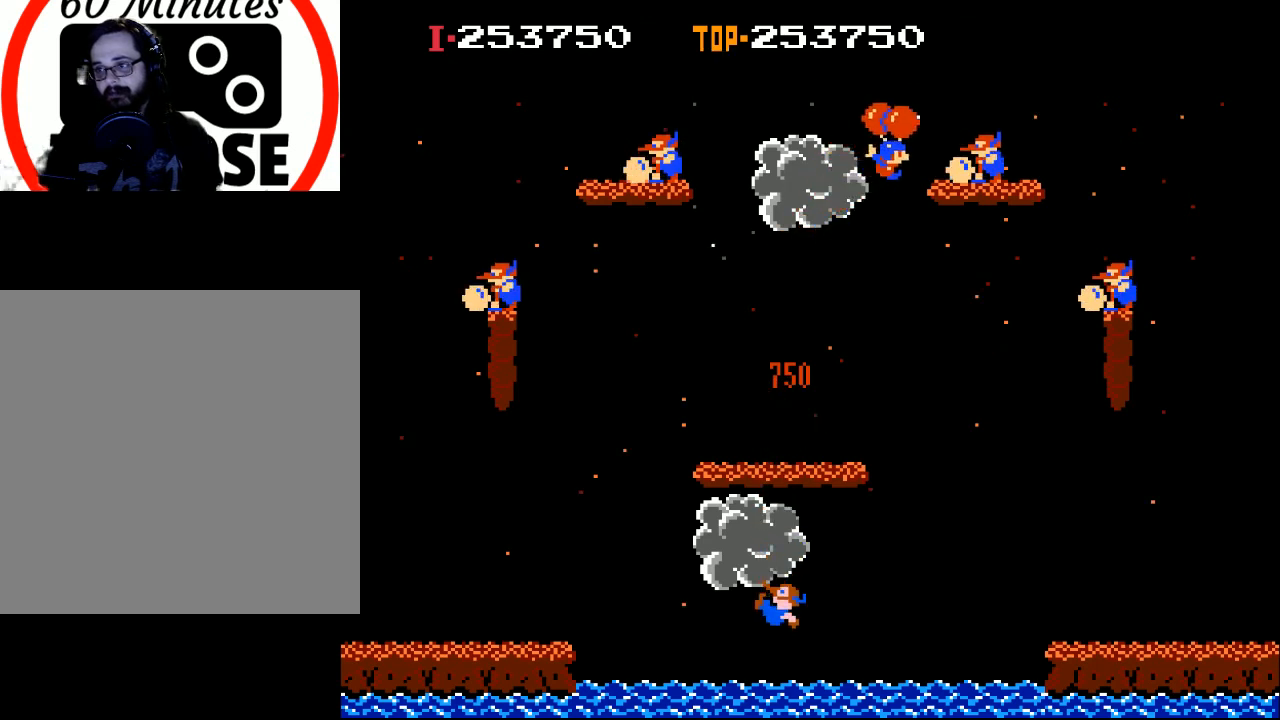
{"buttons": [], "left_stick": "center", "events": [[67, "X", "up"], [133, "DPAD_RIGHT", "up"]]}
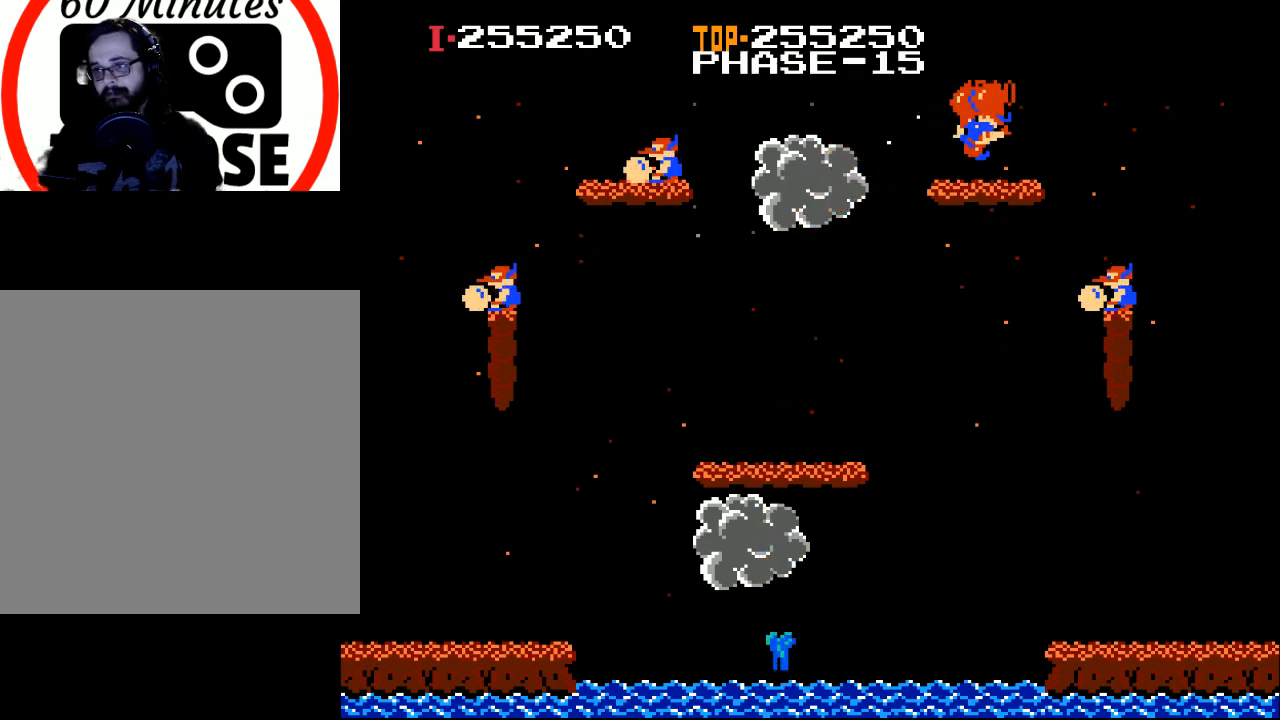
{"buttons": [], "left_stick": "center", "events": []}
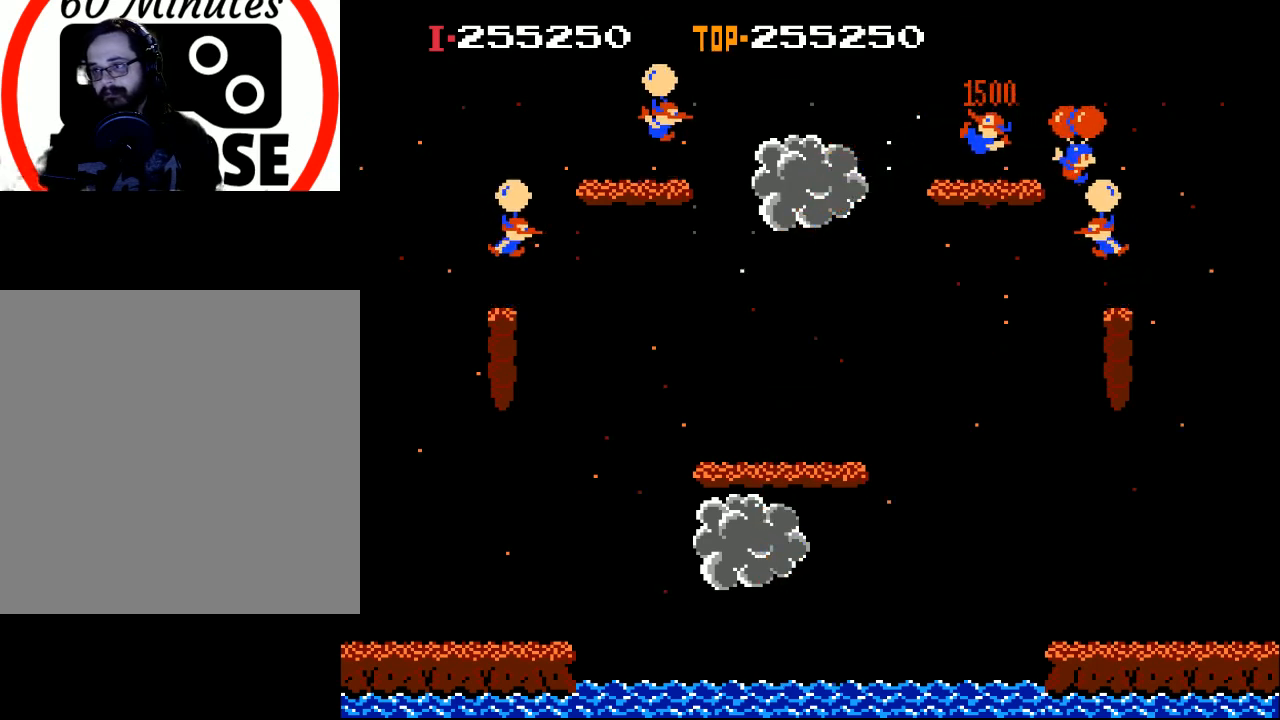
{"buttons": ["DPAD_LEFT"], "left_stick": "center", "events": [[100, "DPAD_RIGHT", "down"], [267, "X", "down"], [300, "DPAD_RIGHT", "up"], [333, "X", "up"], [433, "DPAD_LEFT", "down"]]}
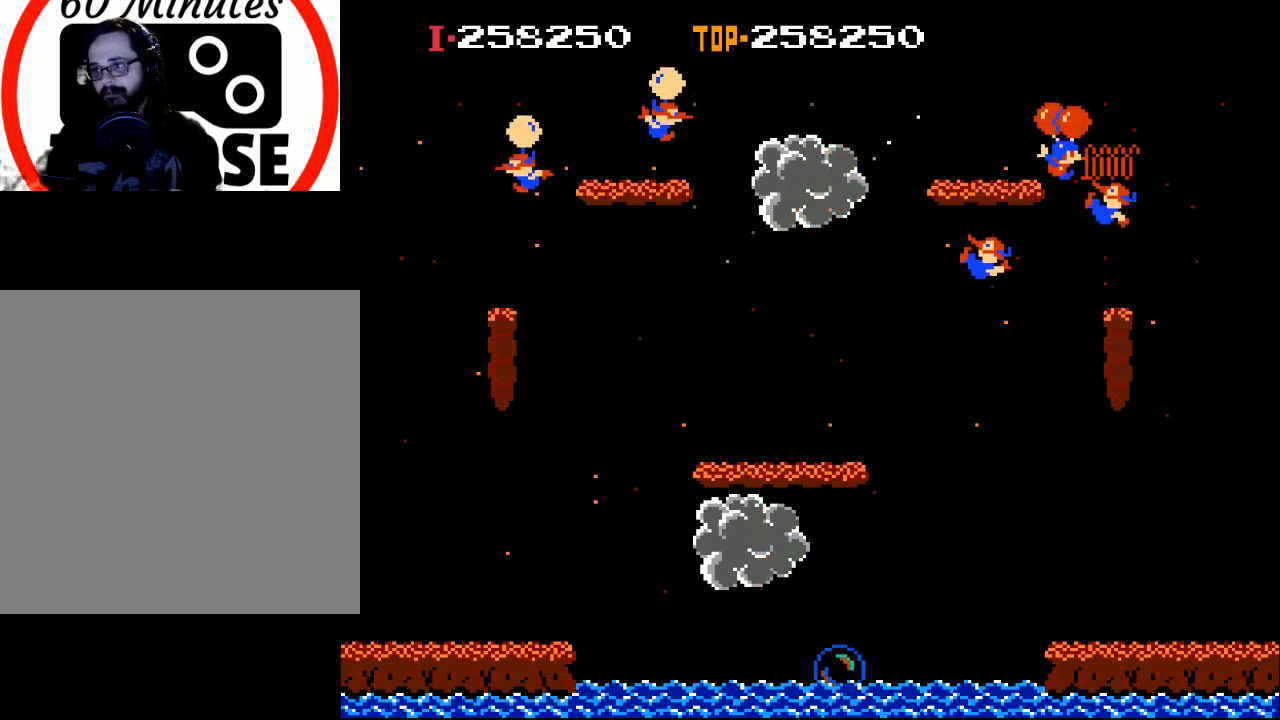
{"buttons": [], "left_stick": "center", "events": [[67, "DPAD_LEFT", "up"], [133, "DPAD_RIGHT", "down"], [433, "DPAD_RIGHT", "up"]]}
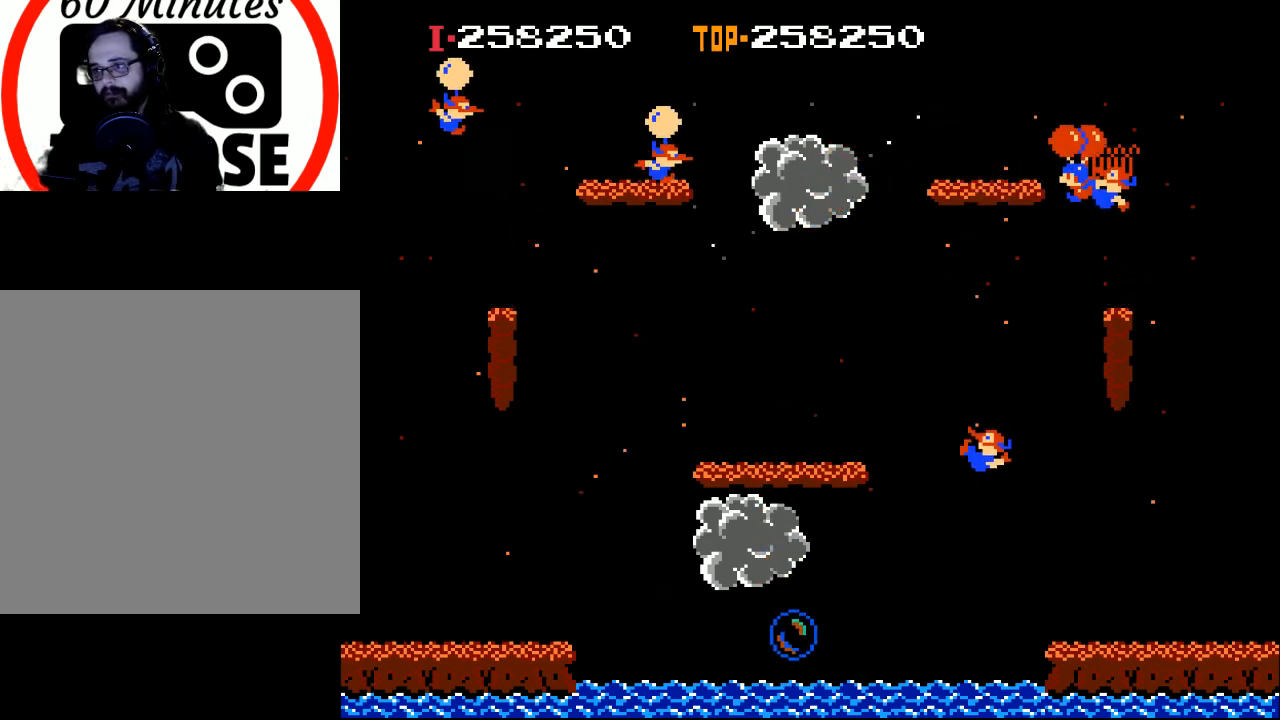
{"buttons": ["X", "DPAD_LEFT"], "left_stick": "center", "events": [[33, "DPAD_LEFT", "down"], [67, "X", "down"], [333, "X", "up"], [467, "X", "down"]]}
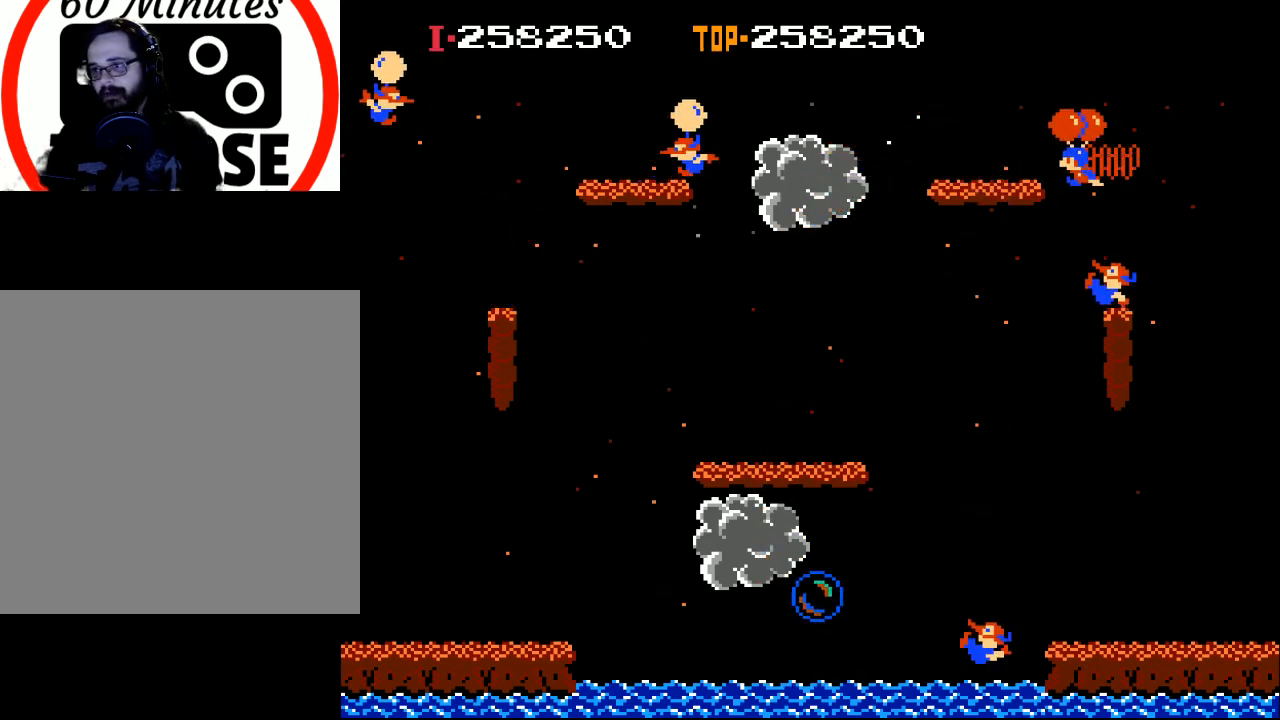
{"buttons": ["DPAD_LEFT"], "left_stick": "center", "events": [[467, "X", "up"]]}
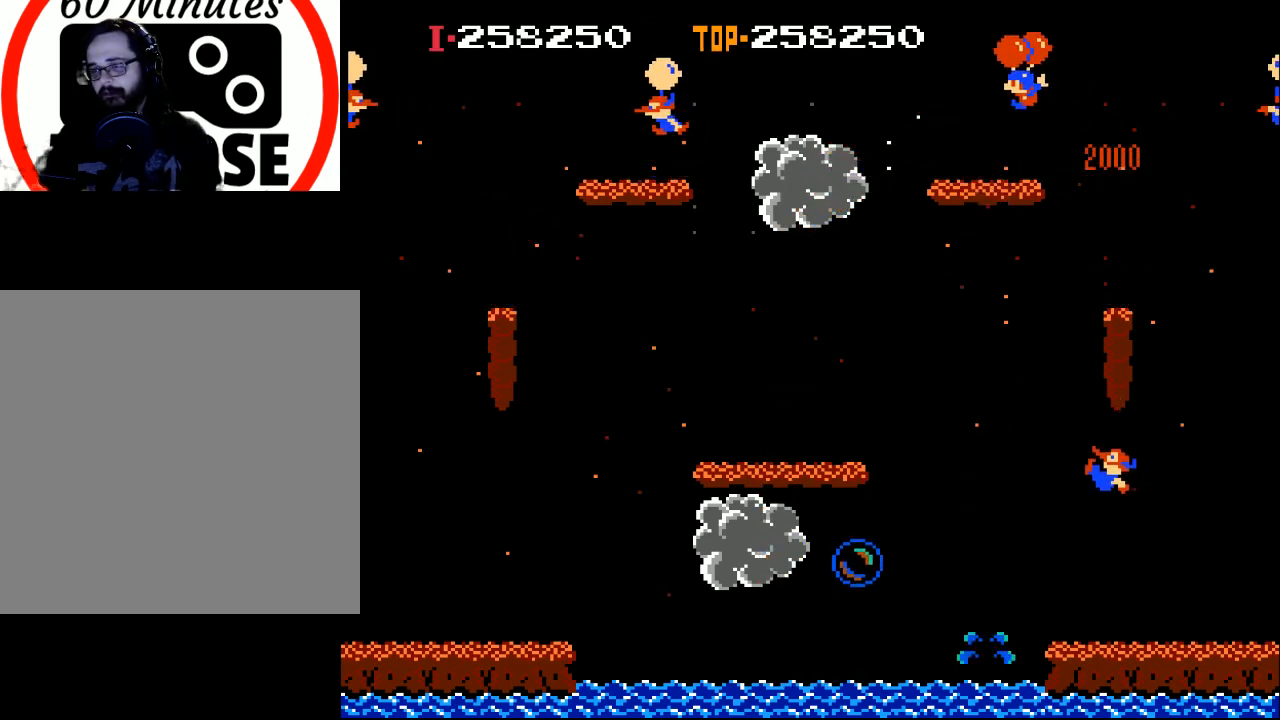
{"buttons": ["X", "DPAD_RIGHT"], "left_stick": "center", "events": [[233, "DPAD_LEFT", "up"], [300, "DPAD_RIGHT", "down"], [467, "X", "down"]]}
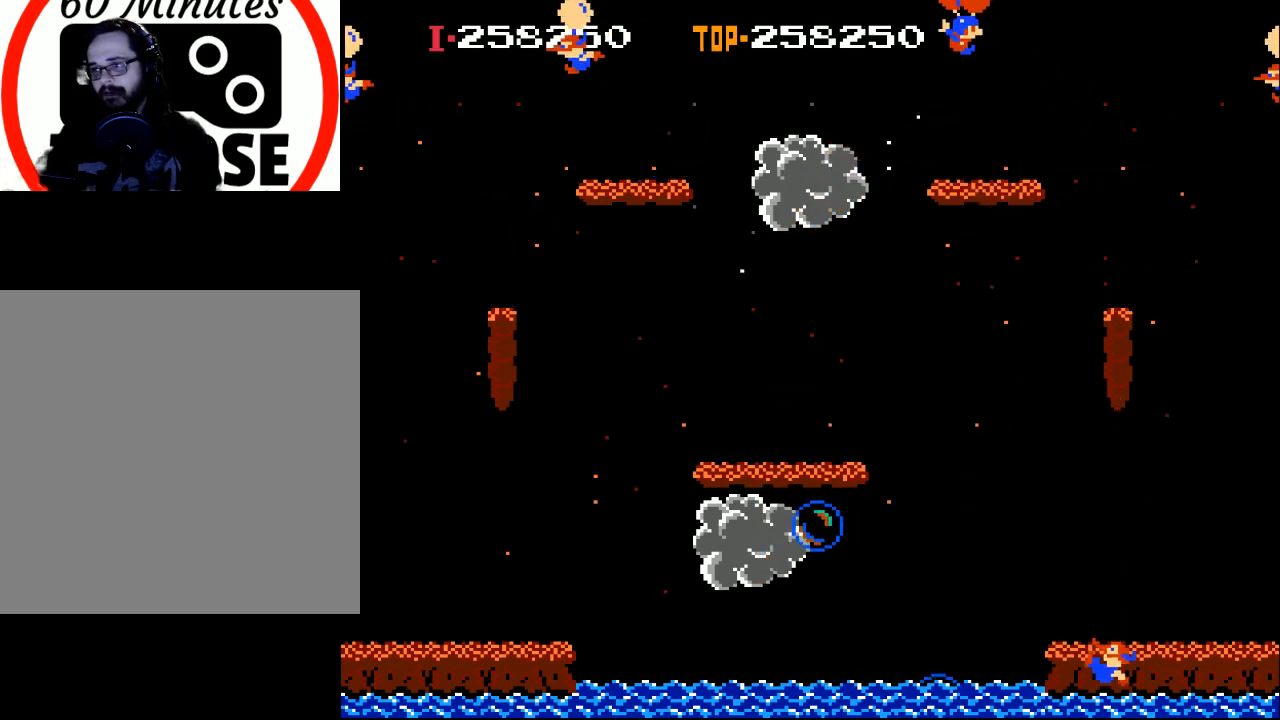
{"buttons": ["DPAD_LEFT"], "left_stick": "center", "events": [[67, "X", "up"], [200, "DPAD_RIGHT", "up"], [367, "DPAD_LEFT", "down"]]}
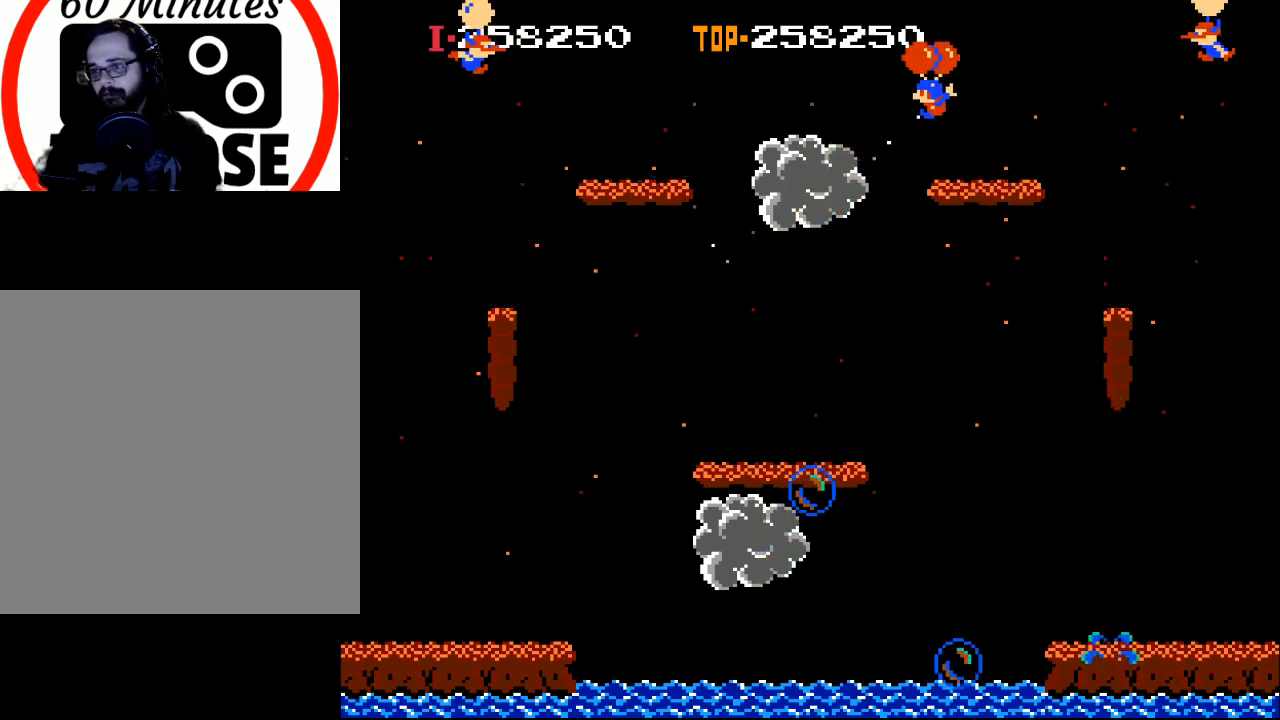
{"buttons": [], "left_stick": "center", "events": [[333, "X", "down"], [433, "DPAD_LEFT", "up"], [433, "X", "up"]]}
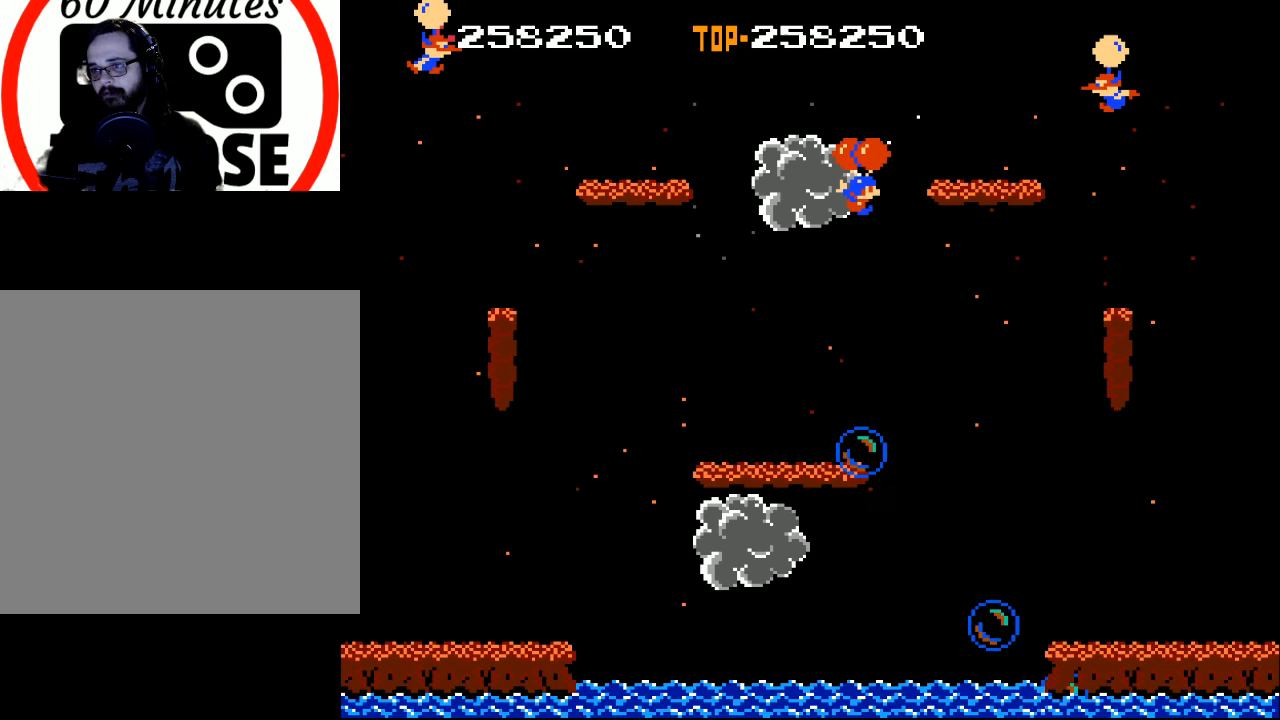
{"buttons": ["X", "DPAD_RIGHT"], "left_stick": "center", "events": [[200, "DPAD_RIGHT", "down"], [500, "X", "down"]]}
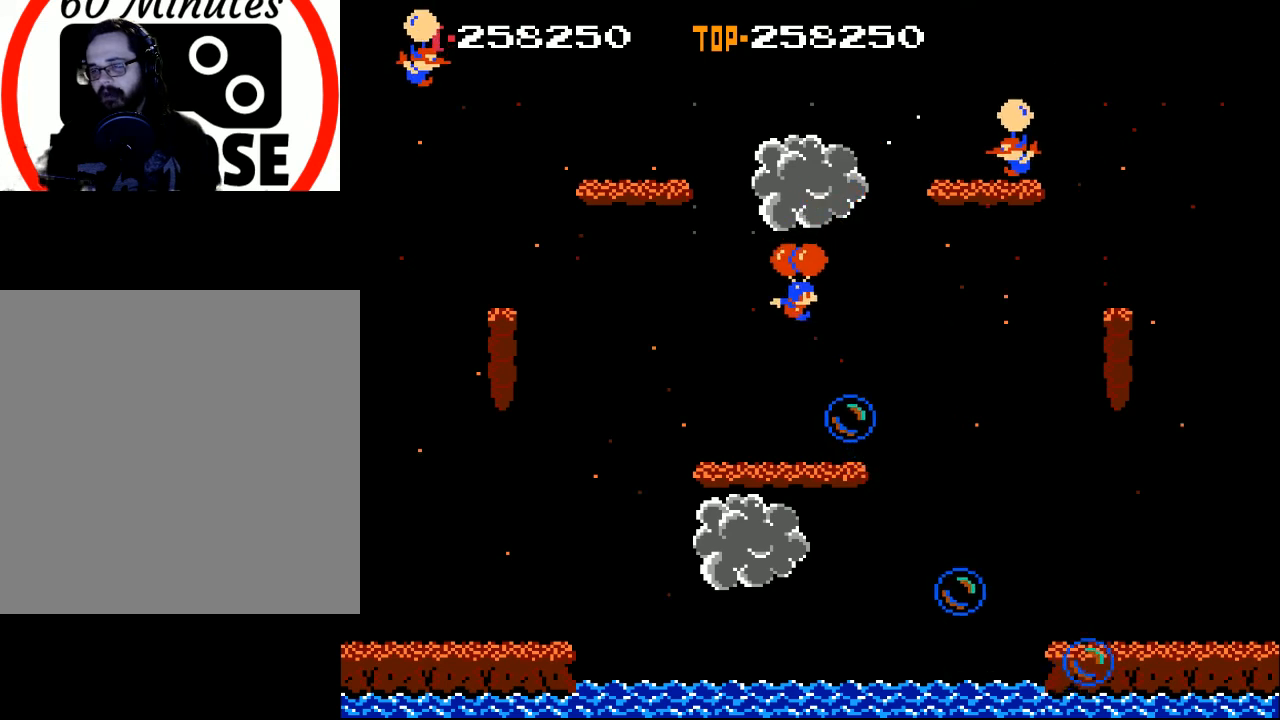
{"buttons": ["DPAD_RIGHT"], "left_stick": "center", "events": [[300, "X", "up"]]}
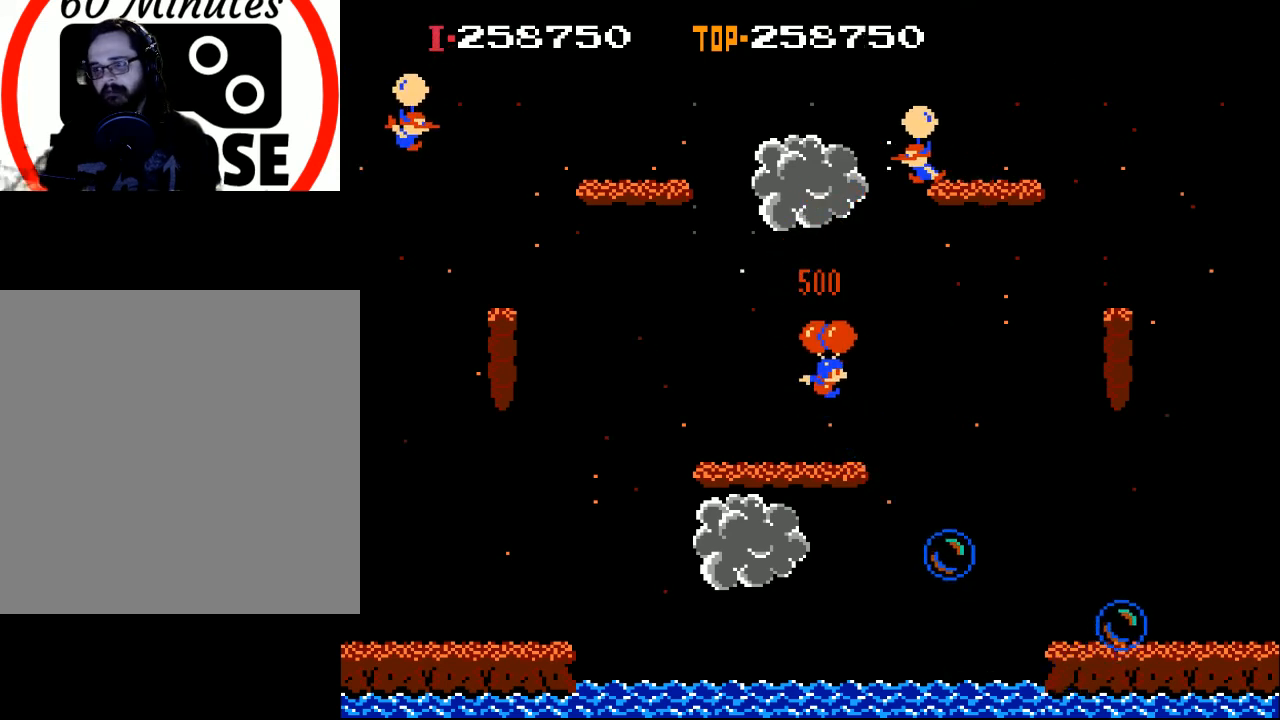
{"buttons": ["DPAD_RIGHT"], "left_stick": "center", "events": [[67, "X", "down"], [233, "X", "up"]]}
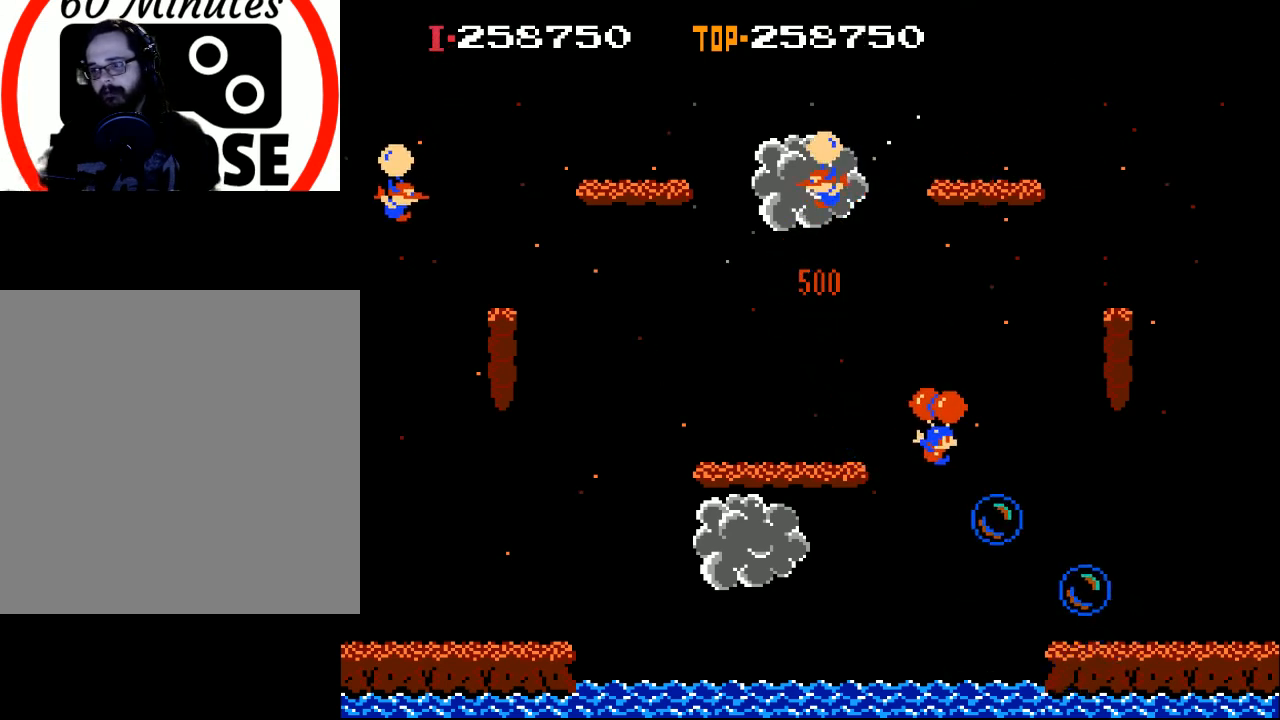
{"buttons": [], "left_stick": "center", "events": [[100, "DPAD_RIGHT", "up"], [267, "DPAD_RIGHT", "down"], [500, "DPAD_RIGHT", "up"]]}
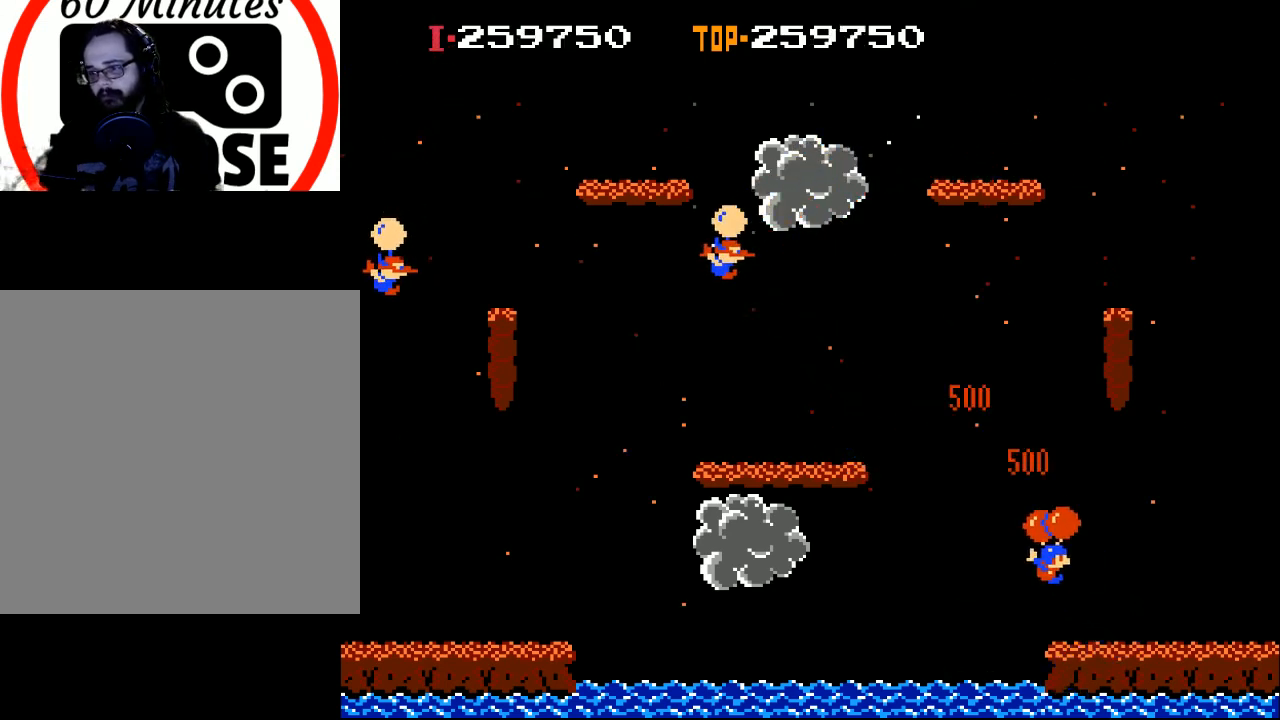
{"buttons": ["X", "DPAD_LEFT"], "left_stick": "center", "events": [[233, "X", "down"], [300, "DPAD_LEFT", "down"]]}
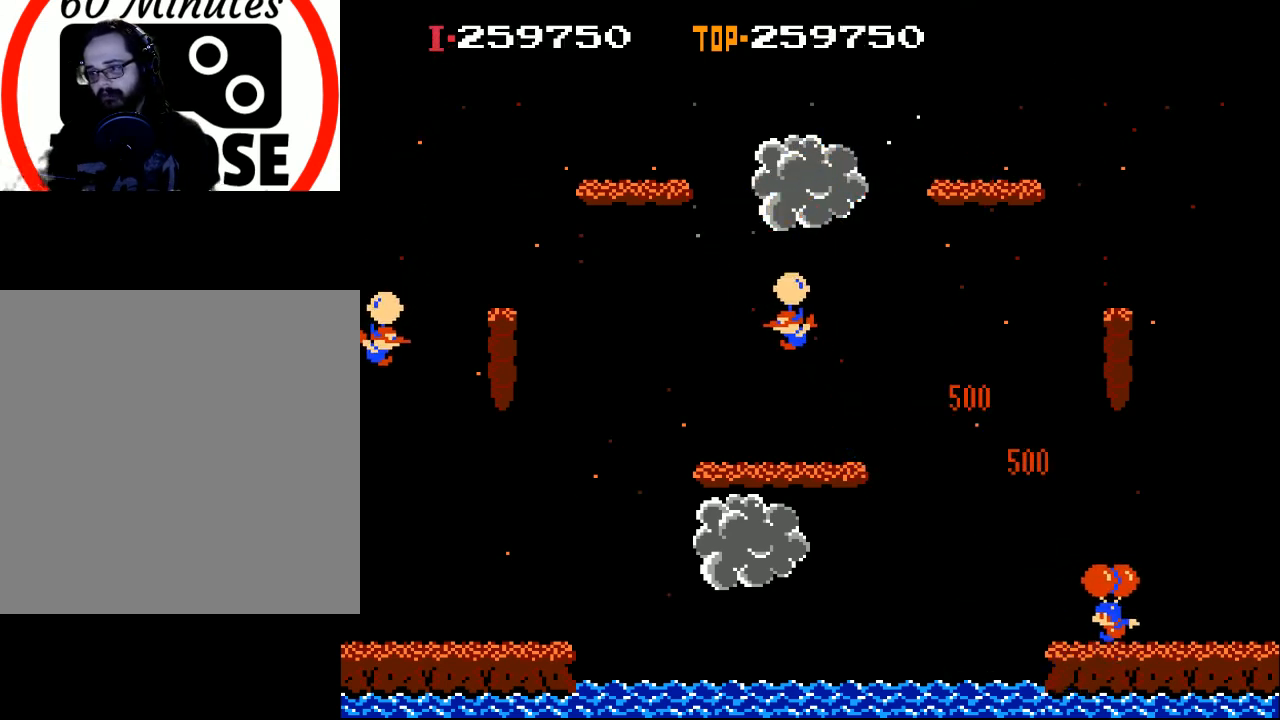
{"buttons": ["X", "DPAD_RIGHT"], "left_stick": "center", "events": [[233, "DPAD_LEFT", "up"], [267, "DPAD_RIGHT", "down"], [267, "X", "up"], [333, "X", "down"]]}
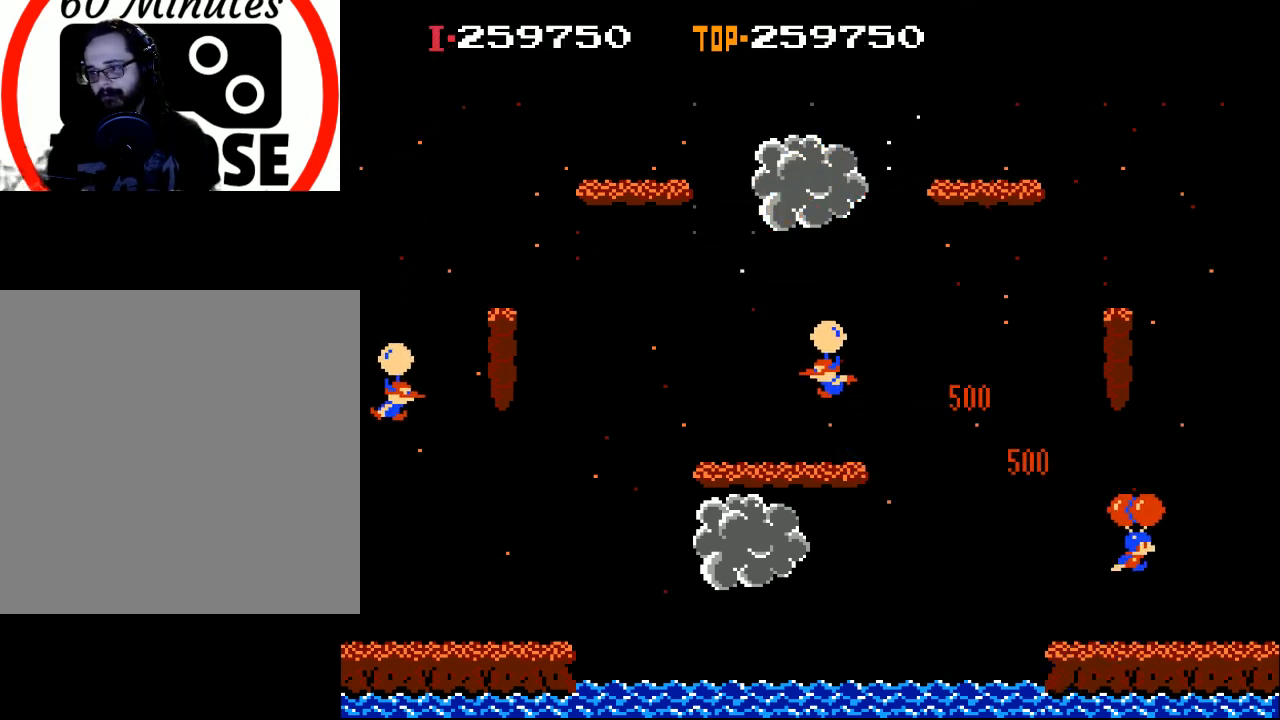
{"buttons": ["X", "DPAD_LEFT"], "left_stick": "center", "events": [[100, "DPAD_RIGHT", "up"], [367, "X", "up"], [467, "X", "down"], [500, "DPAD_LEFT", "down"]]}
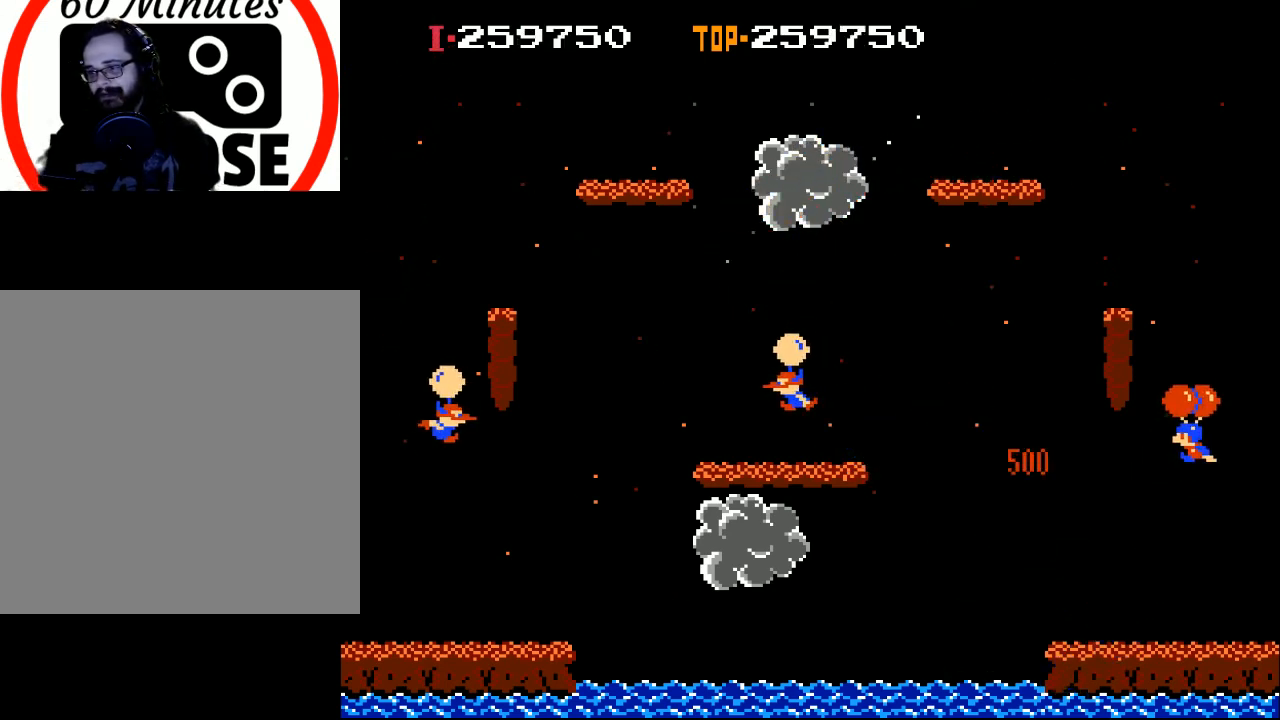
{"buttons": ["X"], "left_stick": "center", "events": [[233, "DPAD_LEFT", "up"]]}
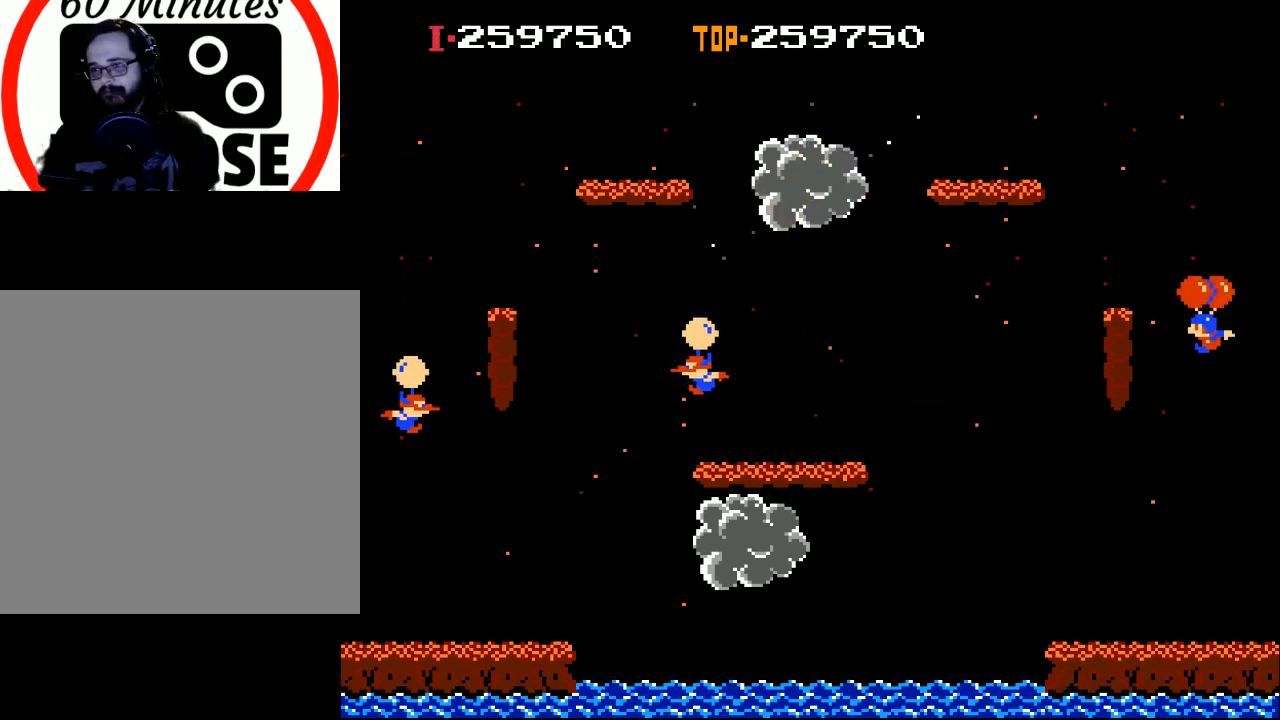
{"buttons": ["X", "DPAD_LEFT"], "left_stick": "center", "events": [[100, "DPAD_LEFT", "down"]]}
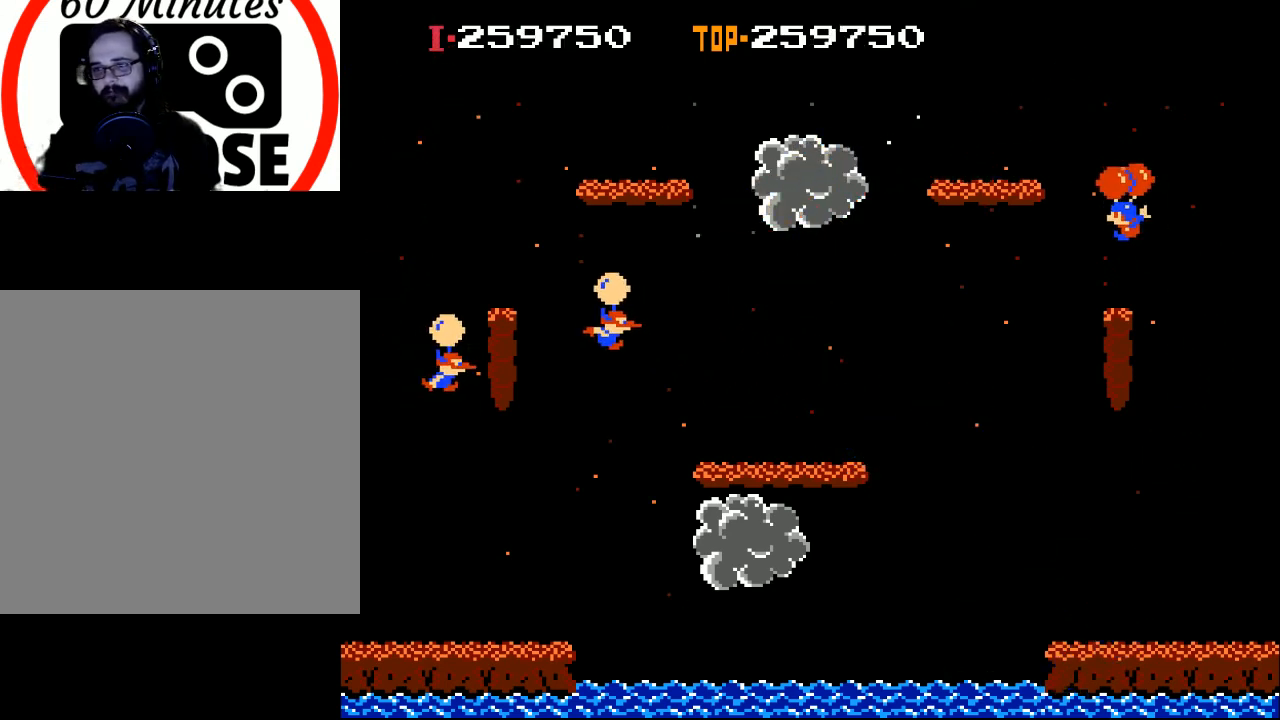
{"buttons": ["X", "DPAD_LEFT"], "left_stick": "center", "events": [[100, "X", "up"], [367, "X", "down"]]}
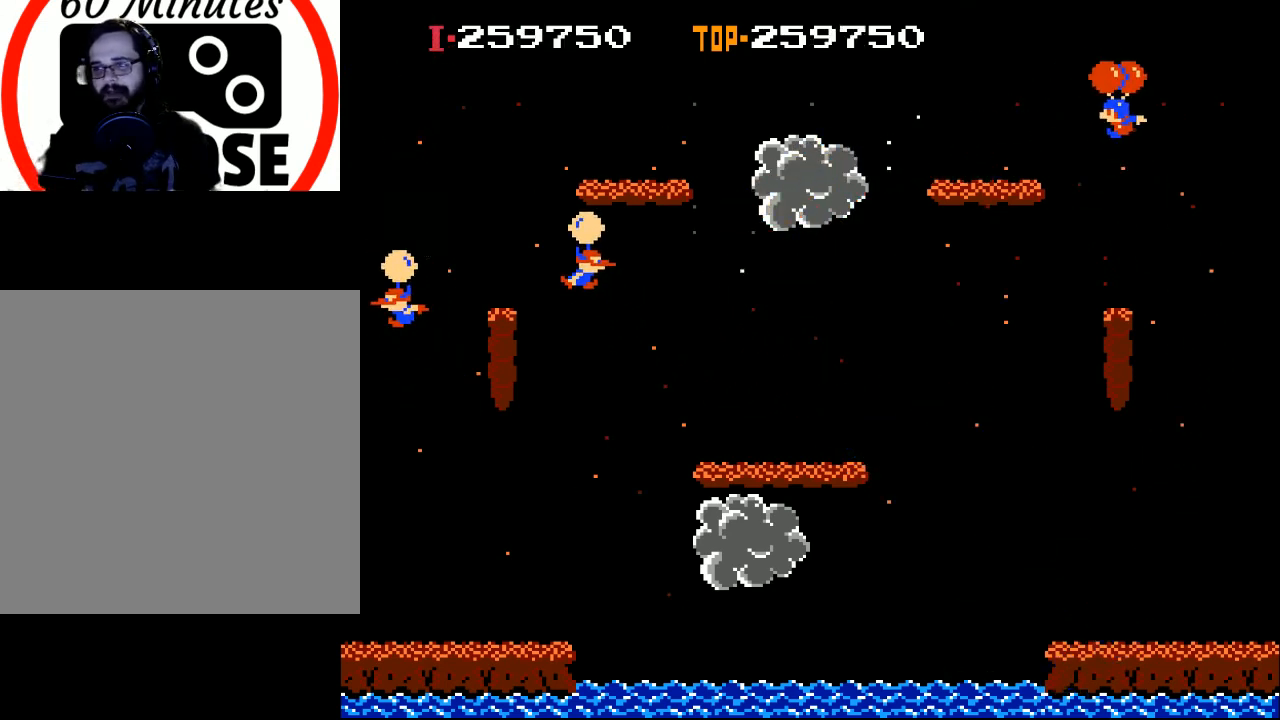
{"buttons": ["X", "DPAD_LEFT"], "left_stick": "center", "events": []}
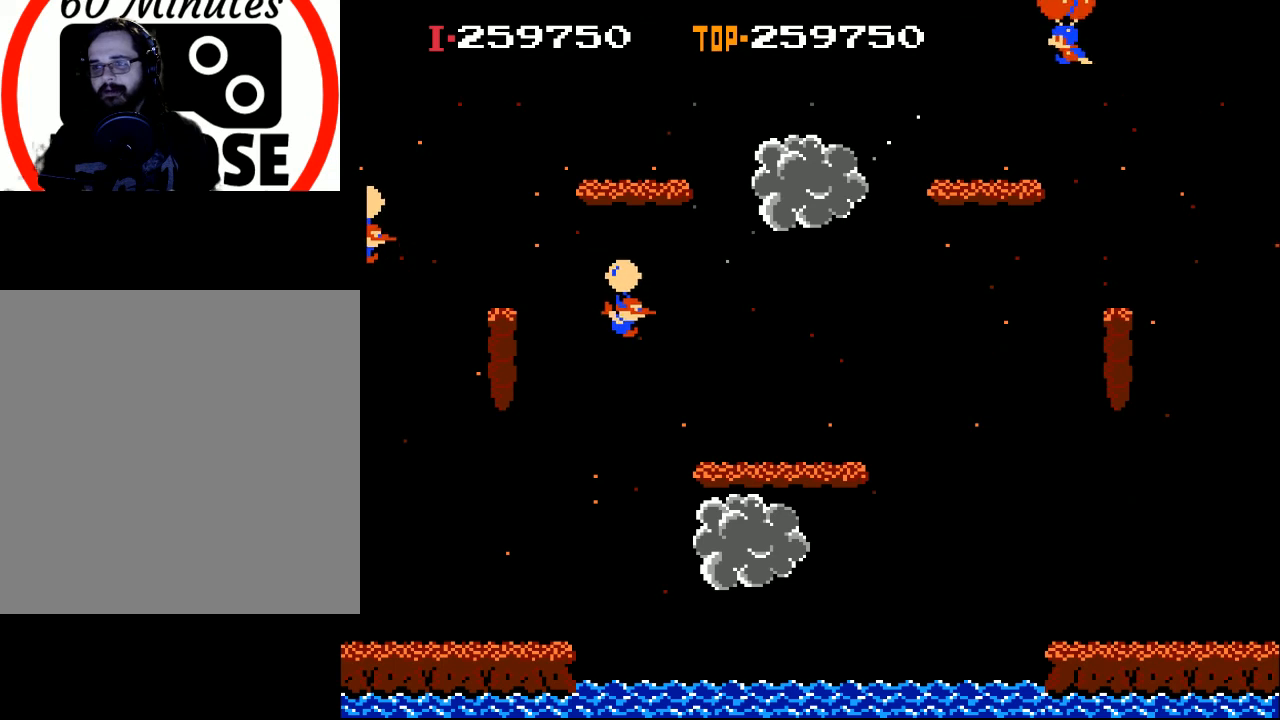
{"buttons": ["X", "DPAD_LEFT"], "left_stick": "center", "events": []}
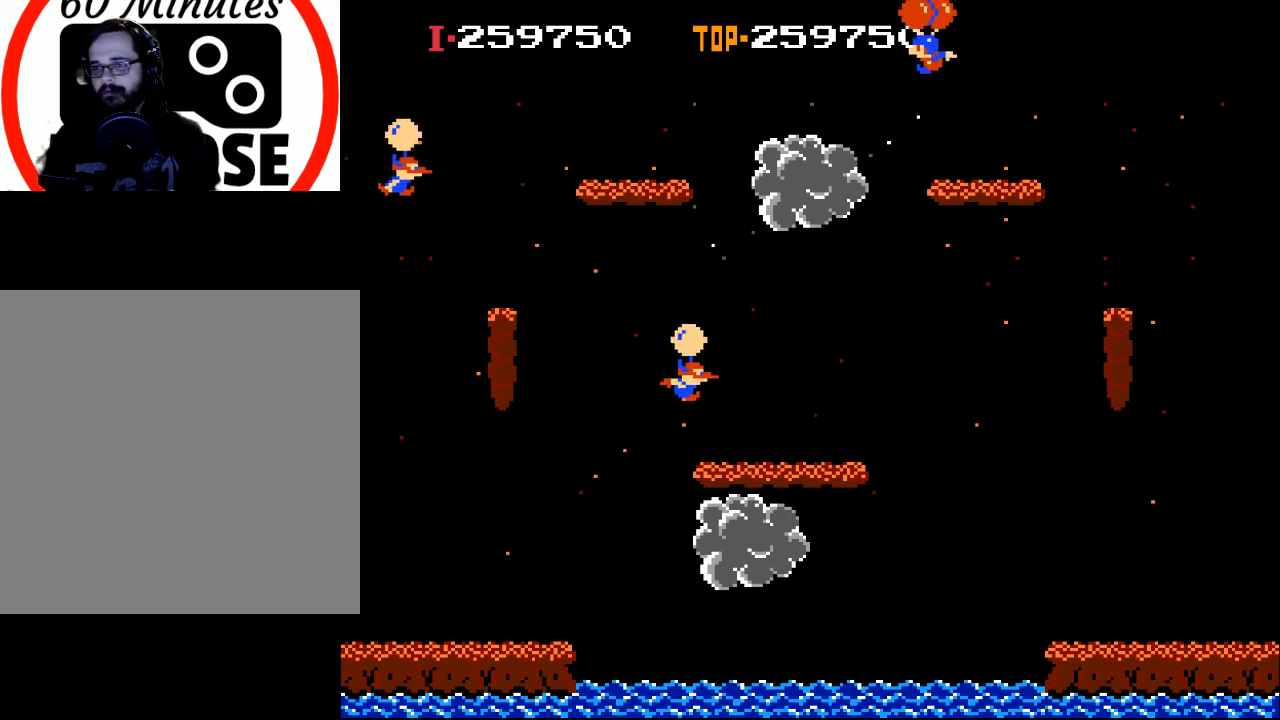
{"buttons": ["X"], "left_stick": "center", "events": [[167, "DPAD_LEFT", "up"]]}
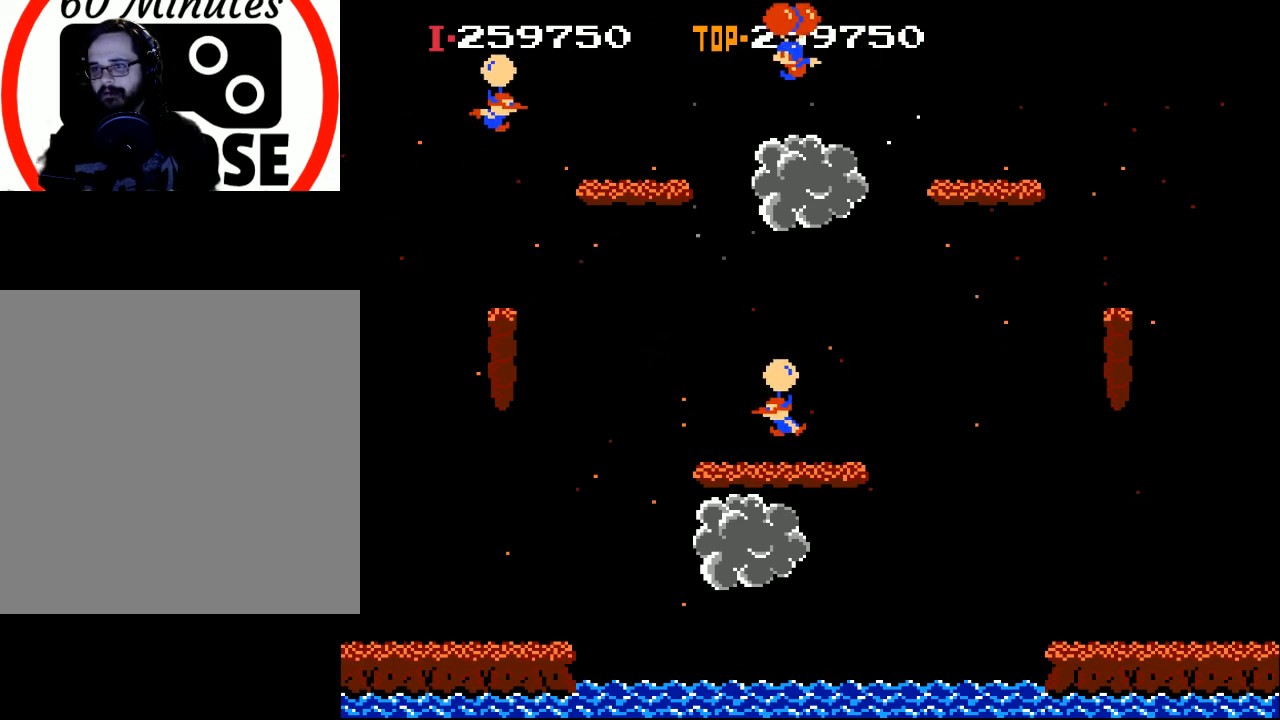
{"buttons": ["X"], "left_stick": "center", "events": [[300, "DPAD_LEFT", "down"], [433, "DPAD_LEFT", "up"]]}